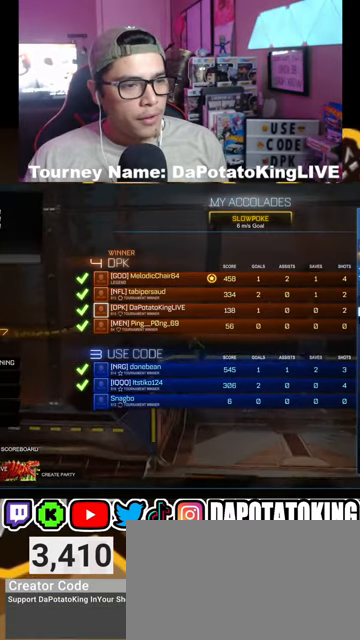
Gameplay with a controller (Xbox layout); each line is a JSON object with the inputs held at the frame after it. "events" lists button and stick changes between this image and that frame as [ms after this image, input, new state], when the widget could be followed in between.
{"buttons": [], "left_stick": "center", "right_stick": "center", "events": [[100, "A", "up"], [367, "L1", "down"], [433, "L1", "up"]]}
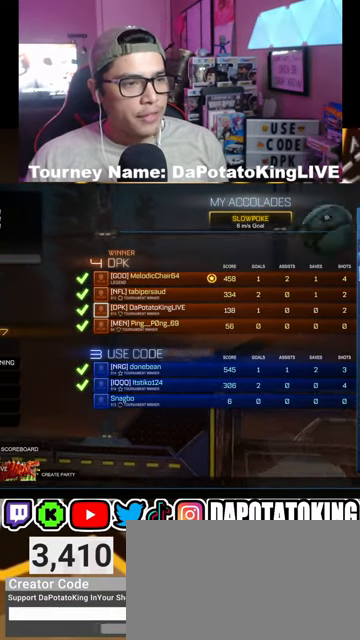
{"buttons": [], "left_stick": "center", "right_stick": "center", "events": [[100, "L1", "down"], [200, "L1", "up"]]}
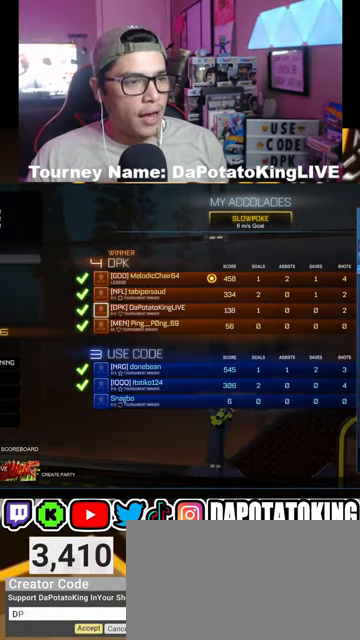
{"buttons": [], "left_stick": "center", "right_stick": "center", "events": [[67, "L1", "down"], [167, "L1", "up"]]}
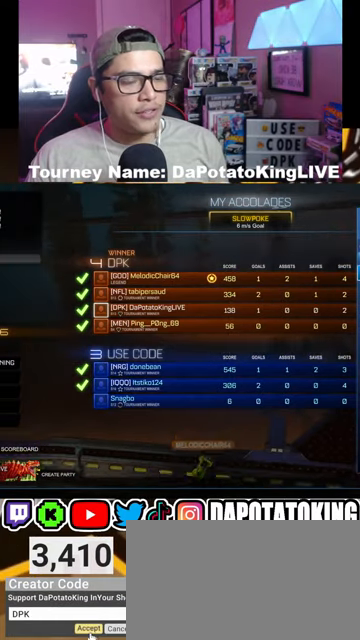
{"buttons": [], "left_stick": "center", "right_stick": "center", "events": [[100, "B", "down"], [200, "B", "up"]]}
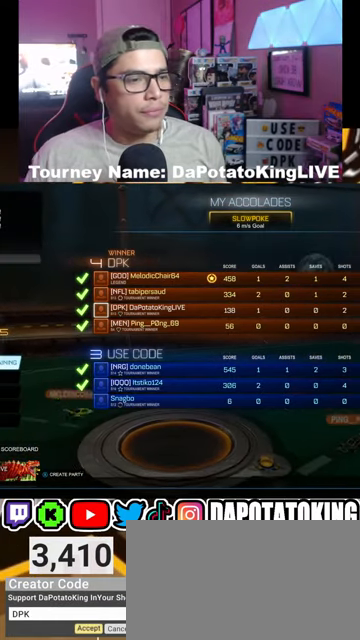
{"buttons": [], "left_stick": "center", "right_stick": "center", "events": []}
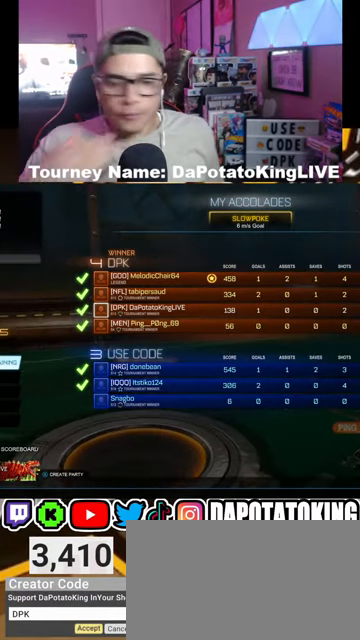
{"buttons": [], "left_stick": "center", "right_stick": "center", "events": []}
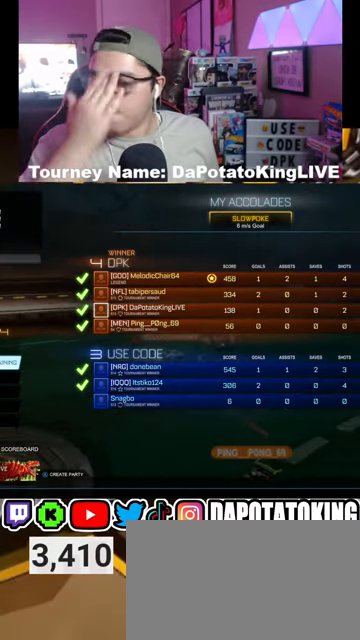
{"buttons": [], "left_stick": "center", "right_stick": "center", "events": []}
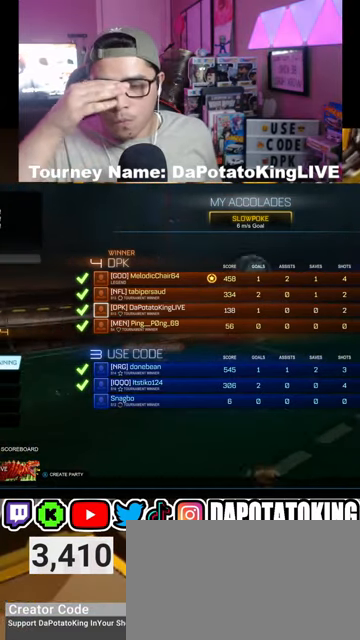
{"buttons": [], "left_stick": "center", "right_stick": "center", "events": []}
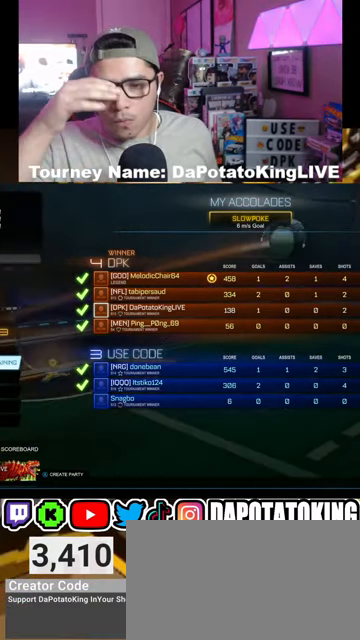
{"buttons": [], "left_stick": "center", "right_stick": "center", "events": [[67, "left_stick", "up"], [200, "left_stick", "center"]]}